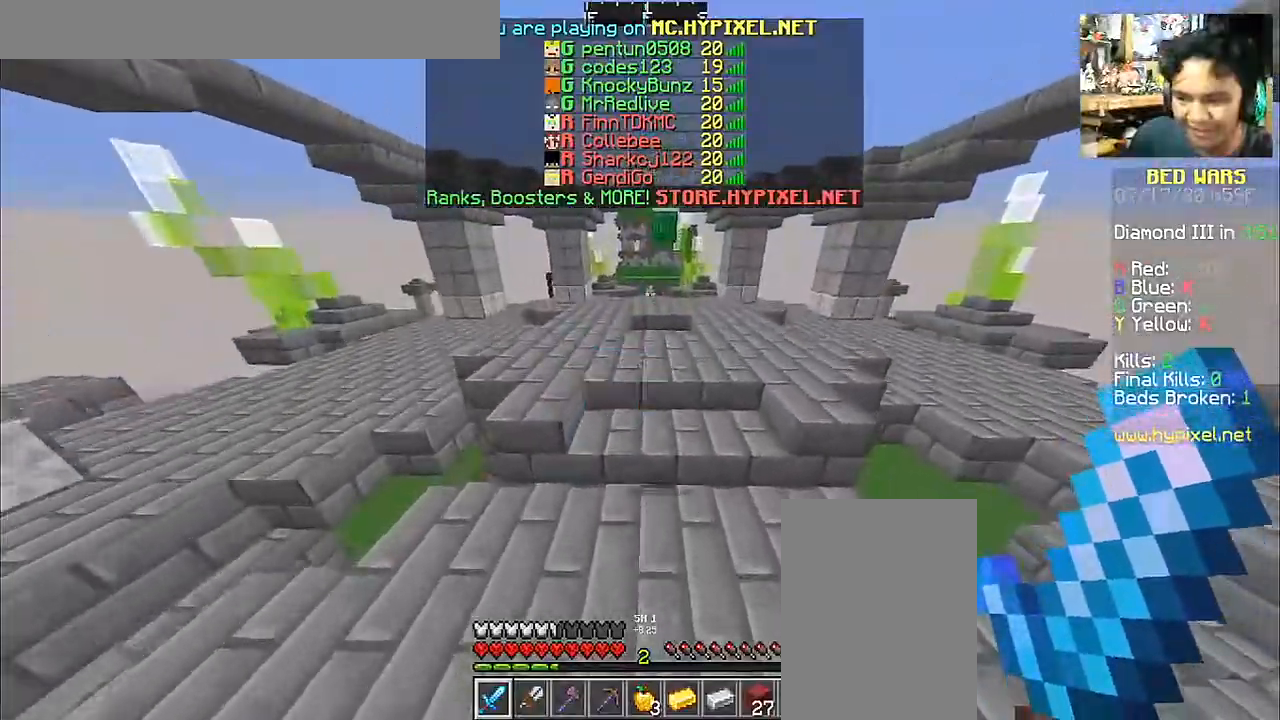
Gameplay with keyboard and mouse; each line is a JSON object with the keys and mouse buttons held at the frame after it. "events" lists presses ("down") and releases ("up") of "a", "d", "s", "space", "w", "mouse_left" and "mouse_right" between this image and that frame as [ms after this image, input, new state], when the widget could be followed in between. "mouse_left", "mouse_right" = the "left", "right" buttons of the "mouse" list. No other keys are recorded. Fast repeated clicks can show as one long hold. Mouse movement is not recorded.
{"keys": ["space", "w"], "mouse": ["left"], "events": [[400, "mouse_left", "down"]]}
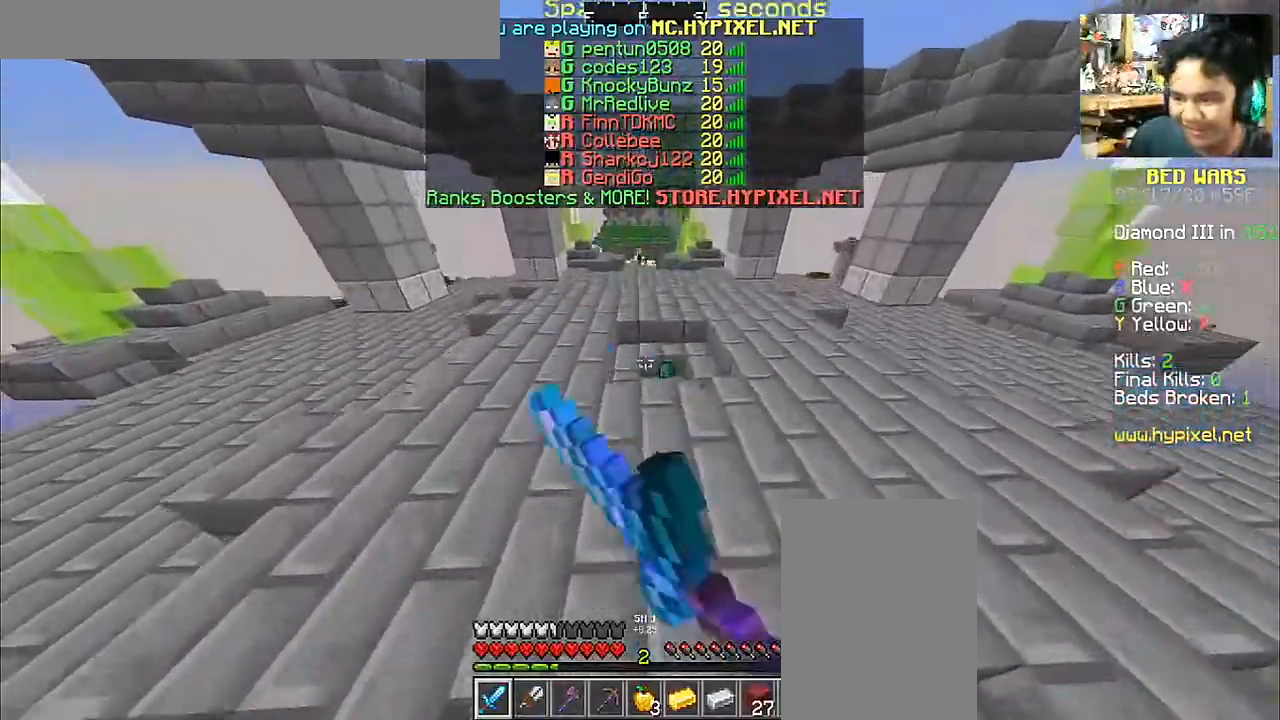
{"keys": ["w"], "mouse": [], "events": [[50, "mouse_left", "up"], [300, "space", "up"], [350, "d", "down"], [450, "d", "up"]]}
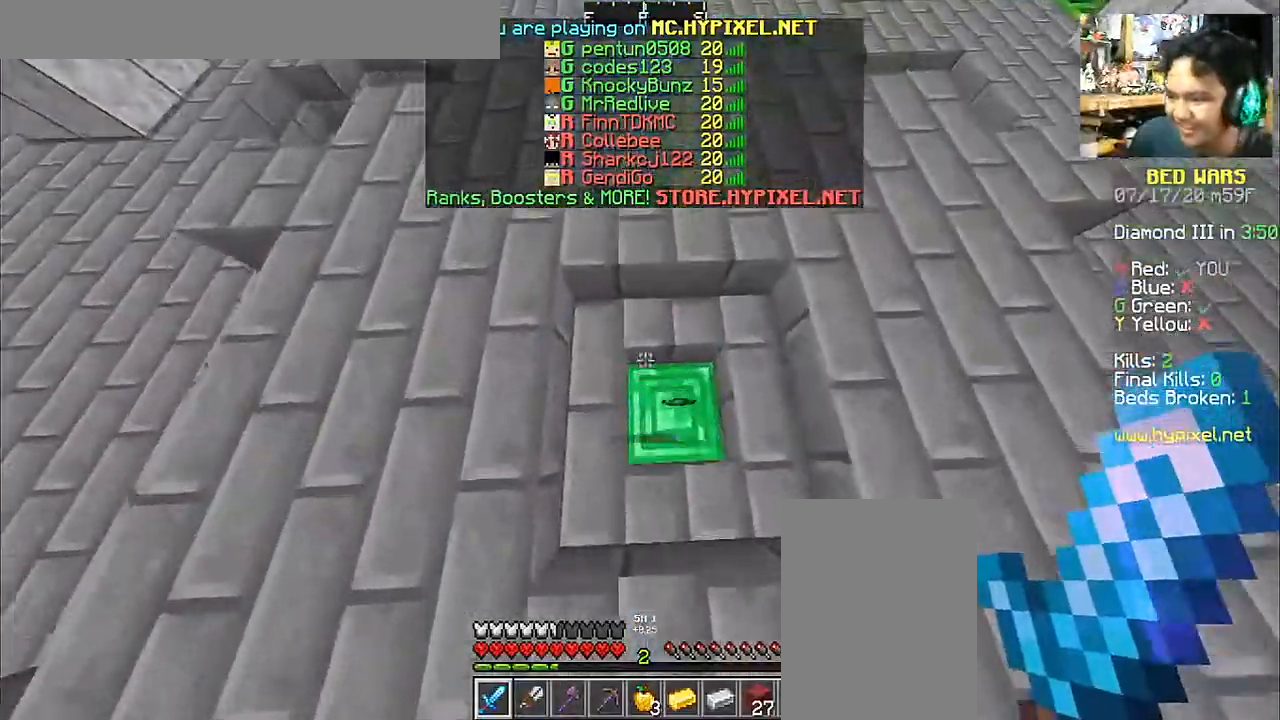
{"keys": ["d", "w"], "mouse": [], "events": [[367, "d", "down"]]}
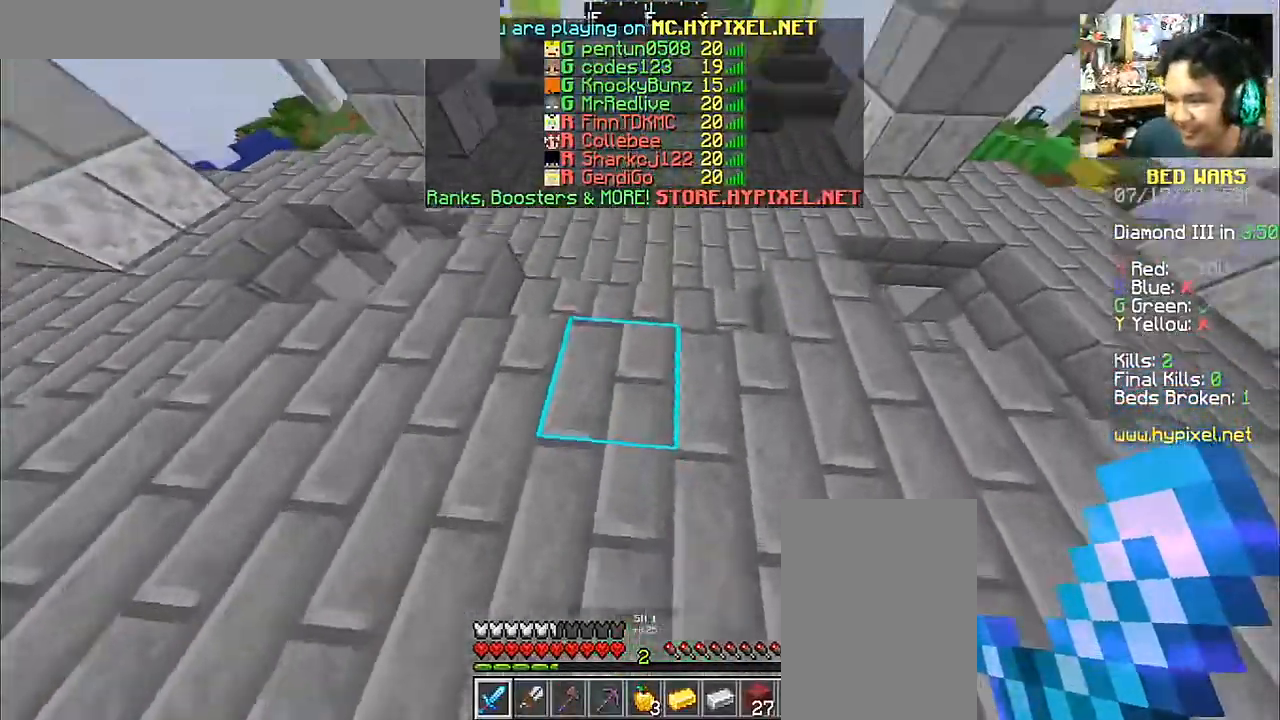
{"keys": ["w"], "mouse": [], "events": [[17, "d", "up"], [100, "space", "down"], [467, "space", "up"]]}
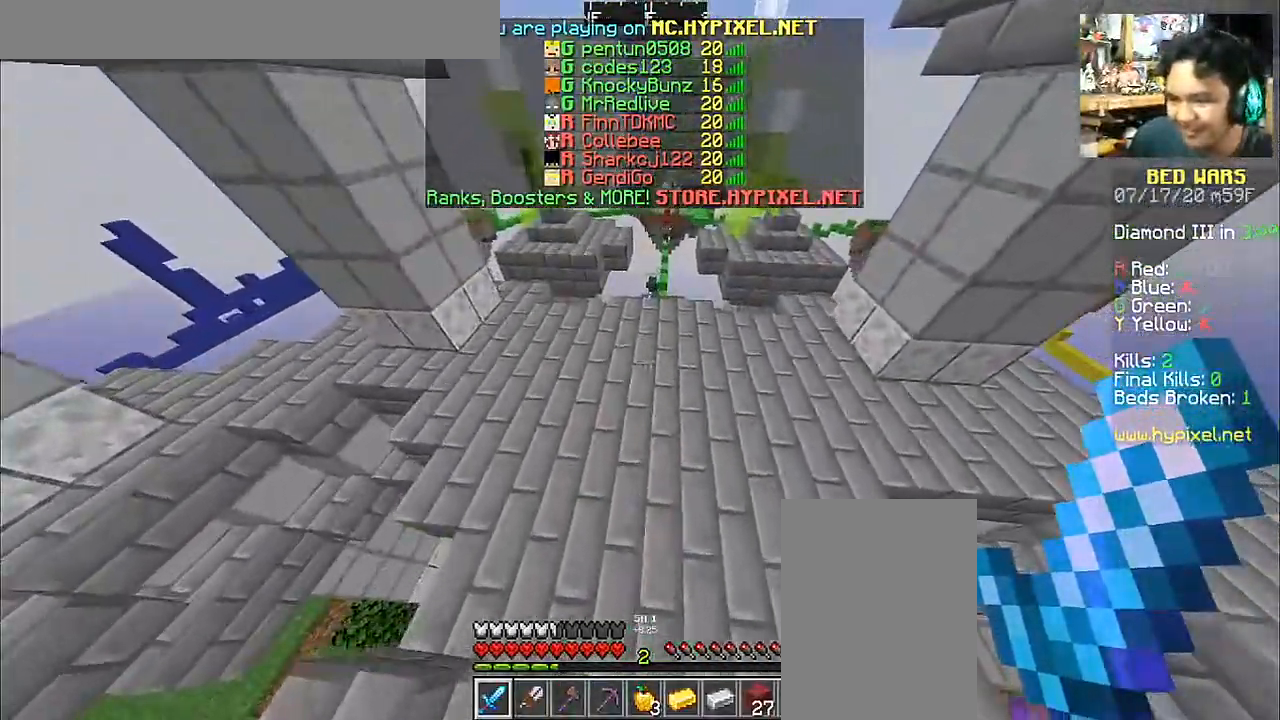
{"keys": ["w"], "mouse": [], "events": [[317, "space", "down"], [450, "space", "up"]]}
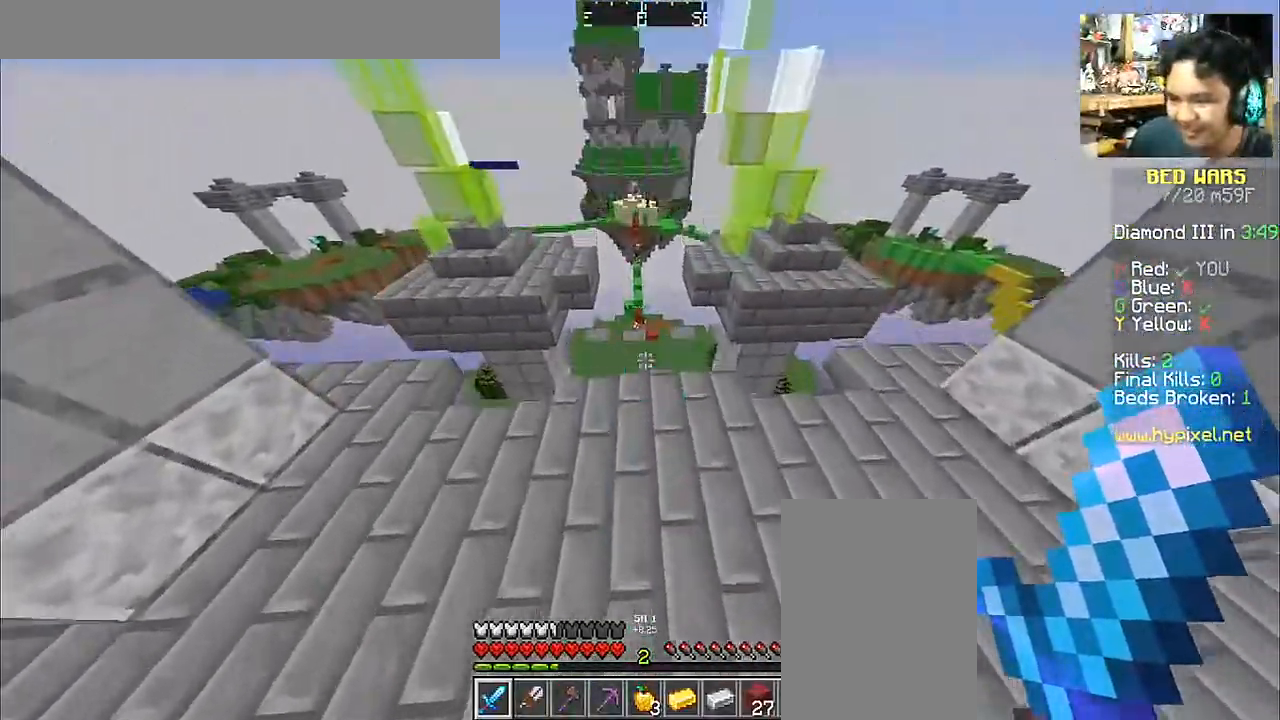
{"keys": [], "mouse": [], "events": [[100, "w", "up"]]}
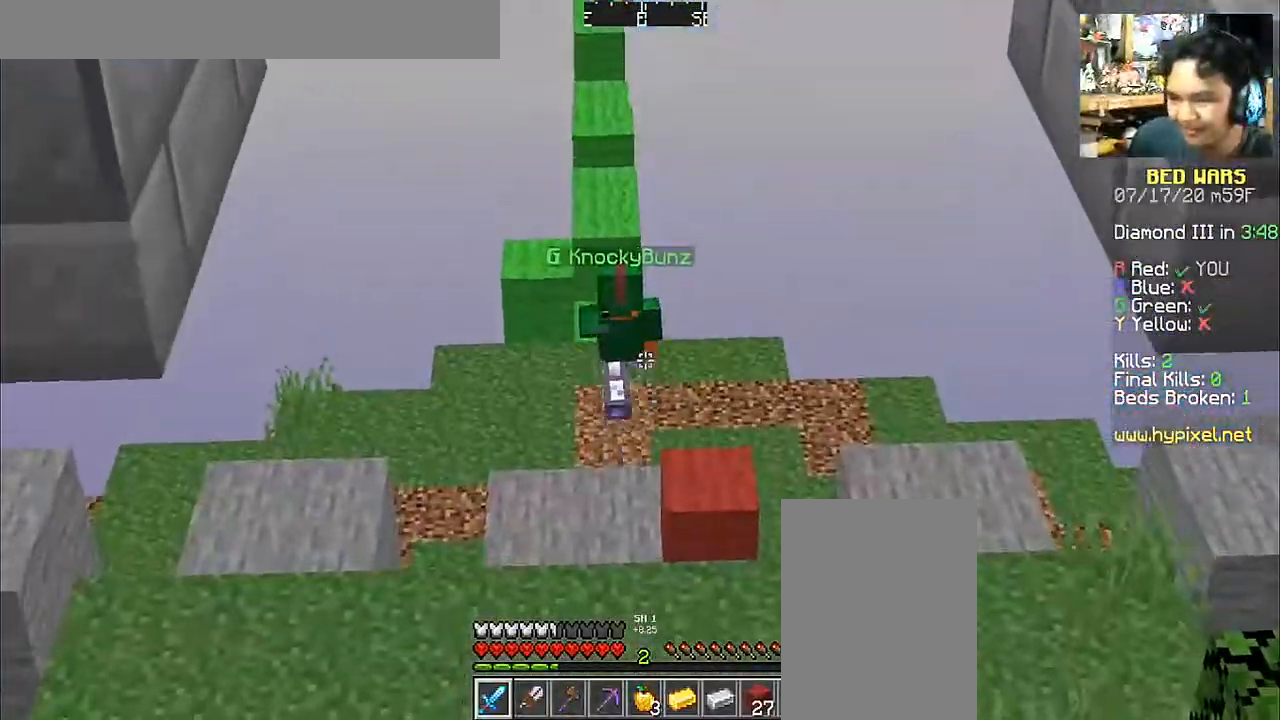
{"keys": [], "mouse": [], "events": [[300, "s", "down"], [500, "s", "up"]]}
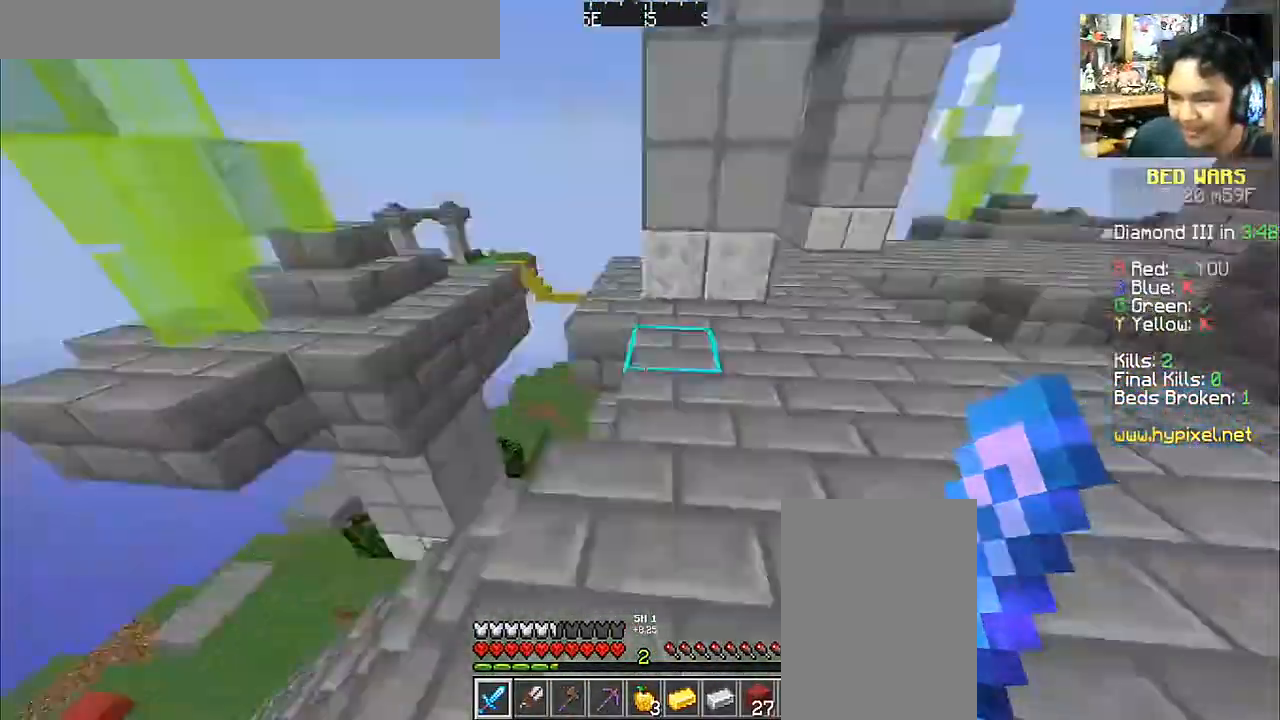
{"keys": ["space", "w"], "mouse": [], "events": [[67, "w", "down"], [267, "space", "down"]]}
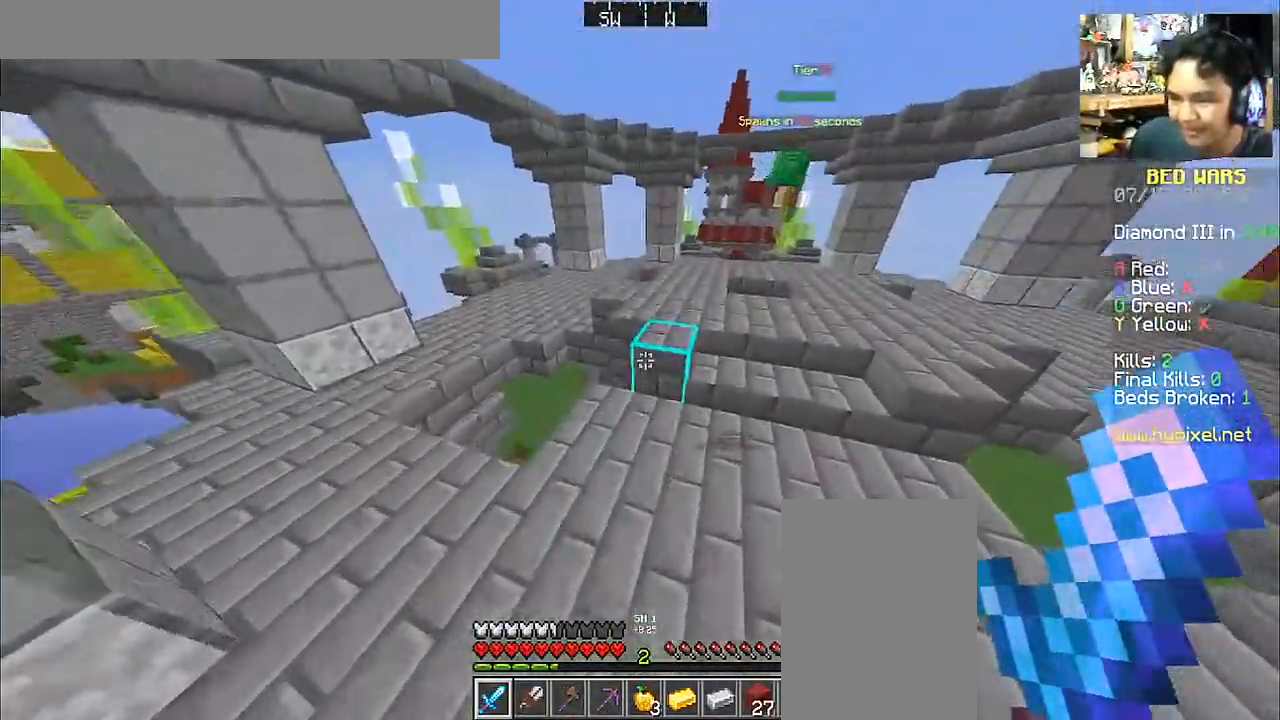
{"keys": ["d", "space", "w"], "mouse": [], "events": [[167, "d", "down"]]}
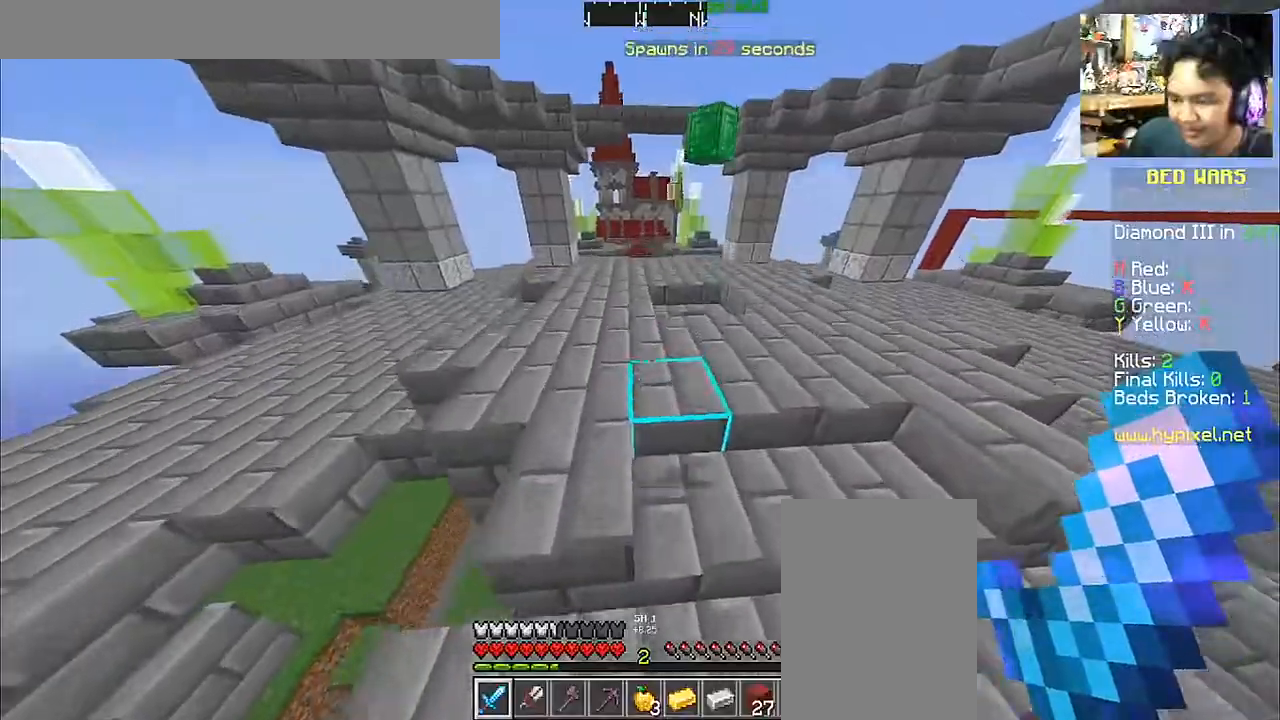
{"keys": ["w"], "mouse": [], "events": [[100, "d", "up"], [500, "space", "up"]]}
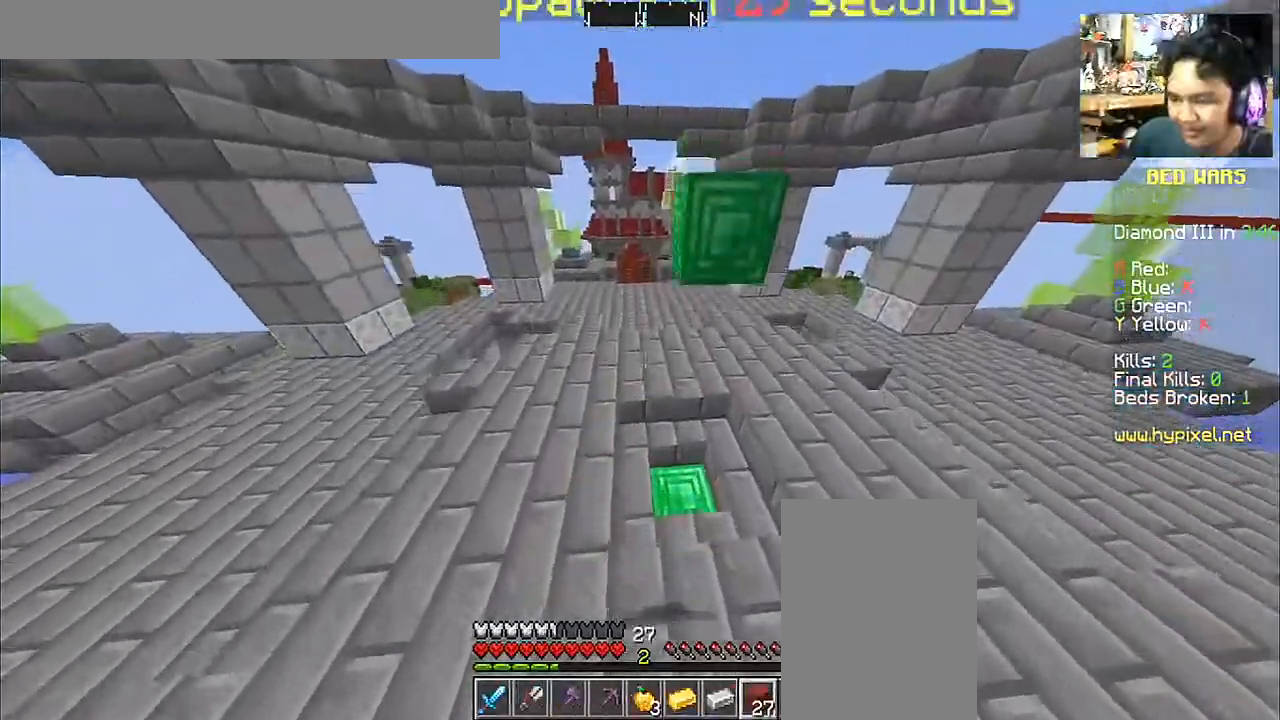
{"keys": ["w"], "mouse": [], "events": [[67, "d", "down"], [267, "d", "up"]]}
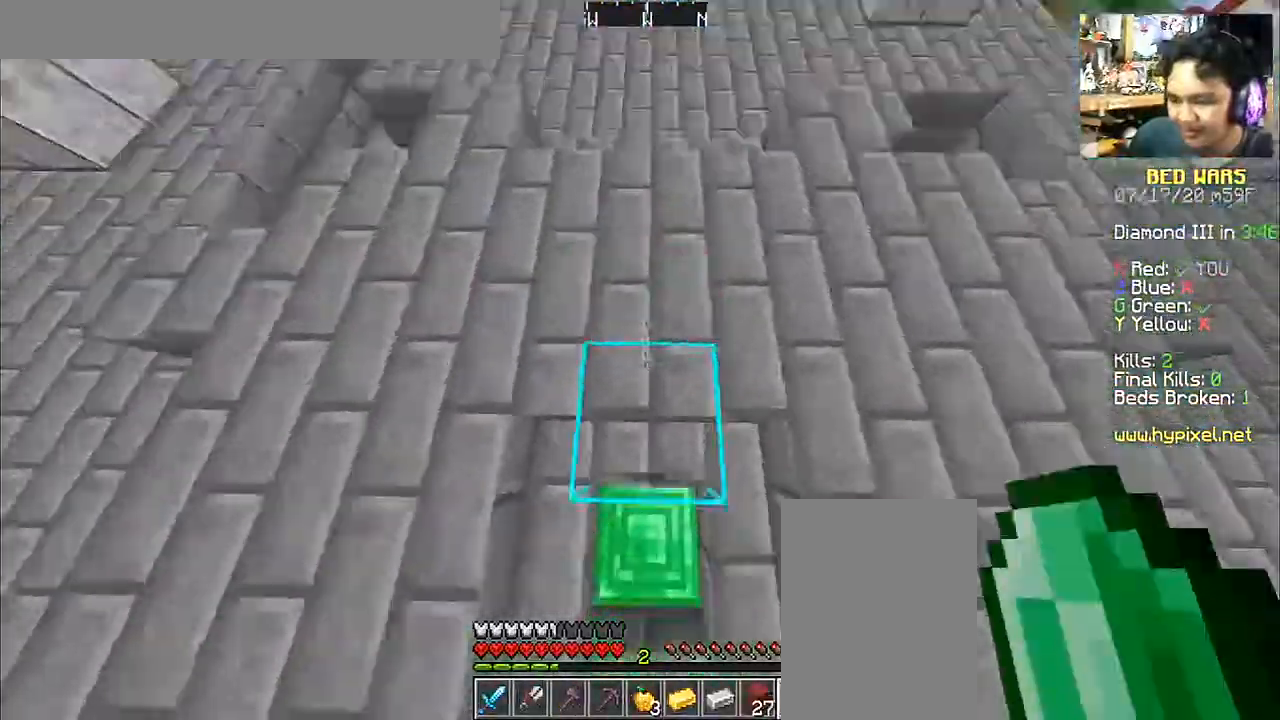
{"keys": ["w"], "mouse": [], "events": []}
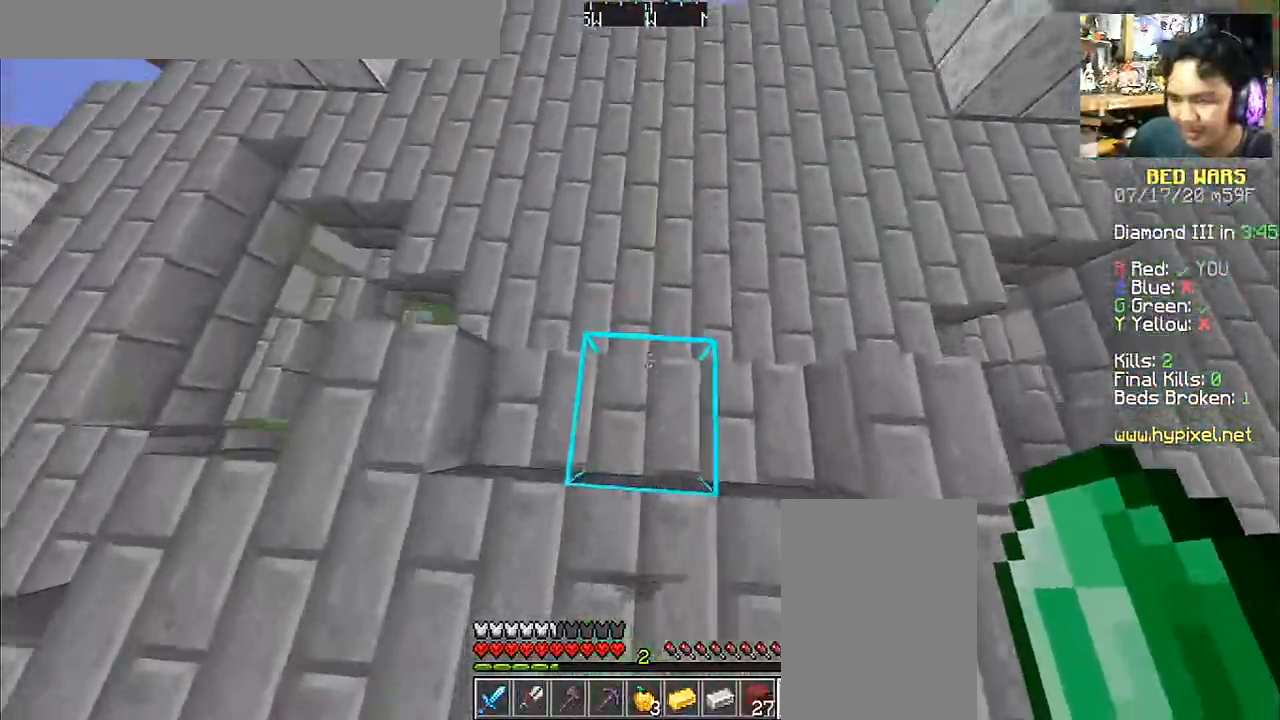
{"keys": ["space", "w"], "mouse": [], "events": [[100, "a", "down"], [367, "a", "up"], [417, "space", "down"]]}
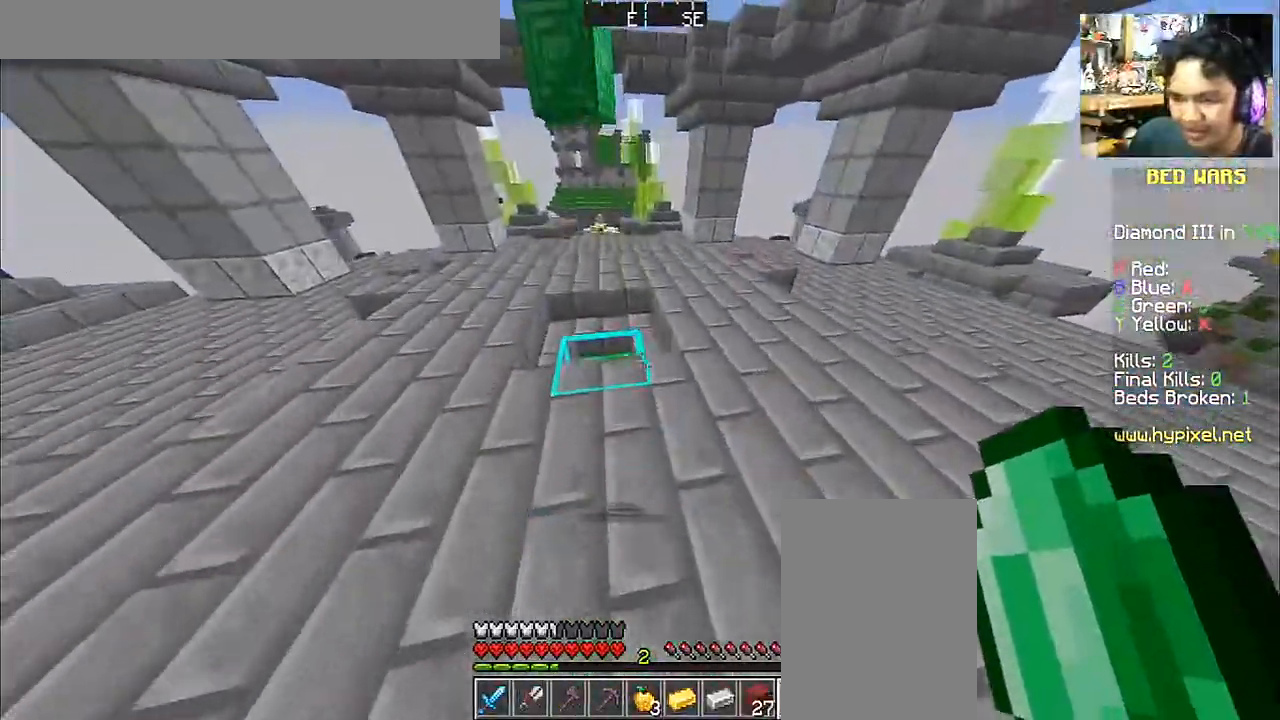
{"keys": ["w"], "mouse": [], "events": [[167, "space", "up"], [217, "a", "down"], [417, "a", "up"]]}
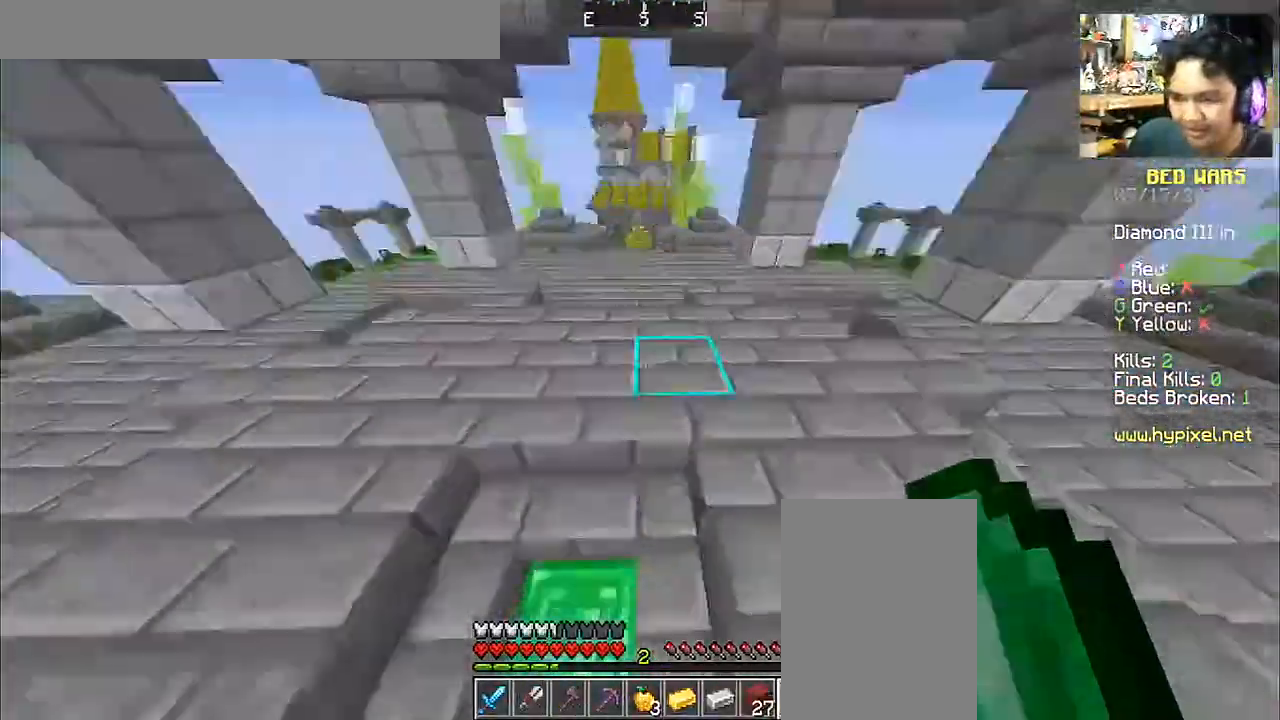
{"keys": ["space", "w"], "mouse": [], "events": [[283, "space", "down"]]}
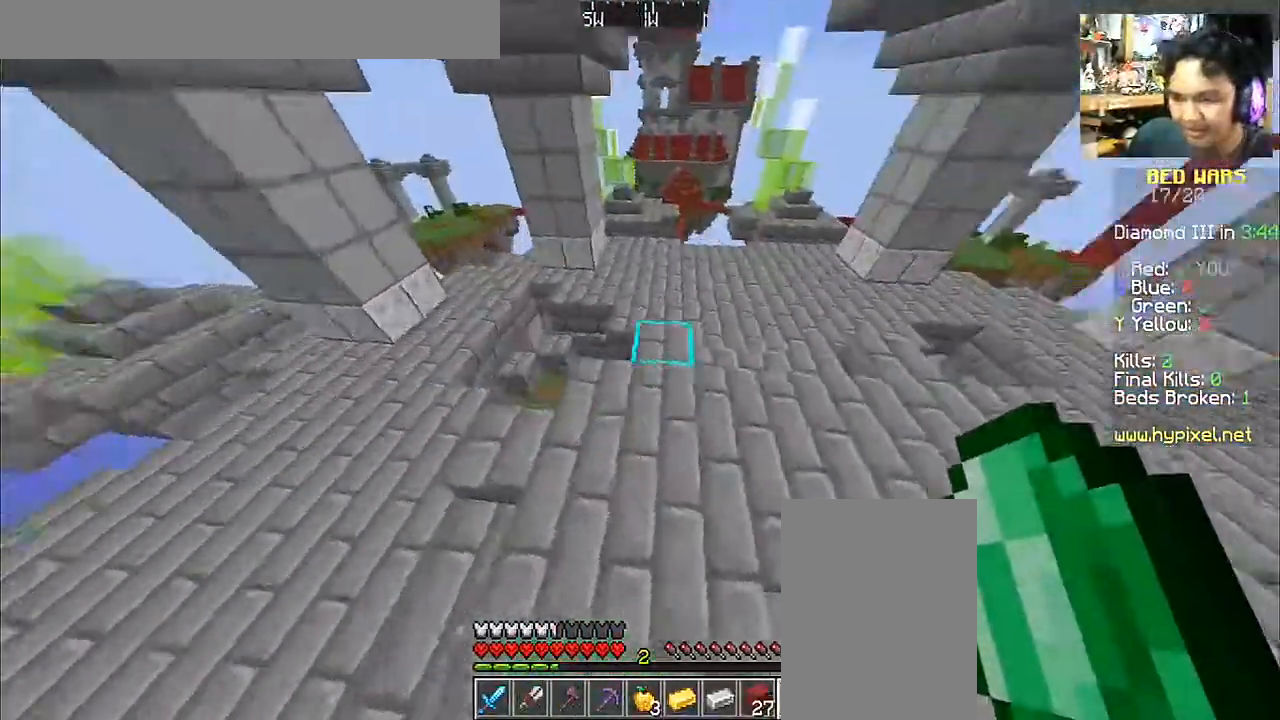
{"keys": ["space", "w"], "mouse": [], "events": [[17, "d", "down"], [17, "space", "up"], [317, "d", "up"], [500, "space", "down"]]}
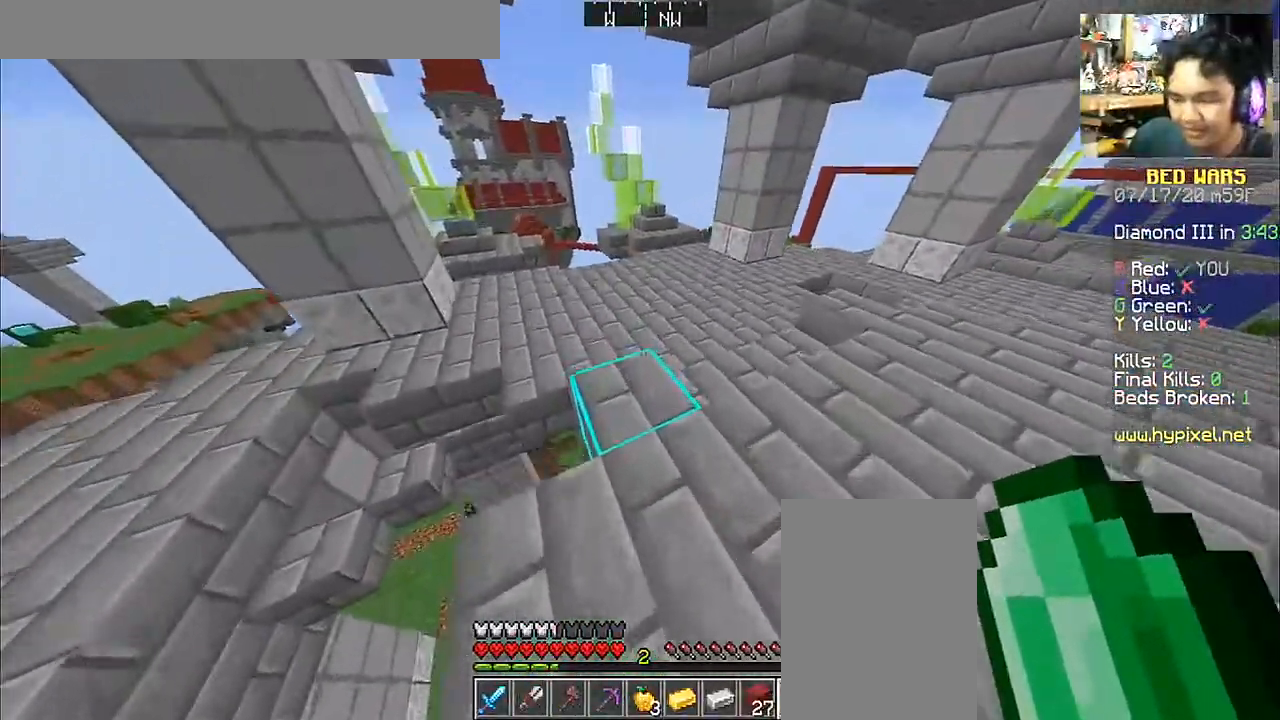
{"keys": ["space", "w"], "mouse": [], "events": []}
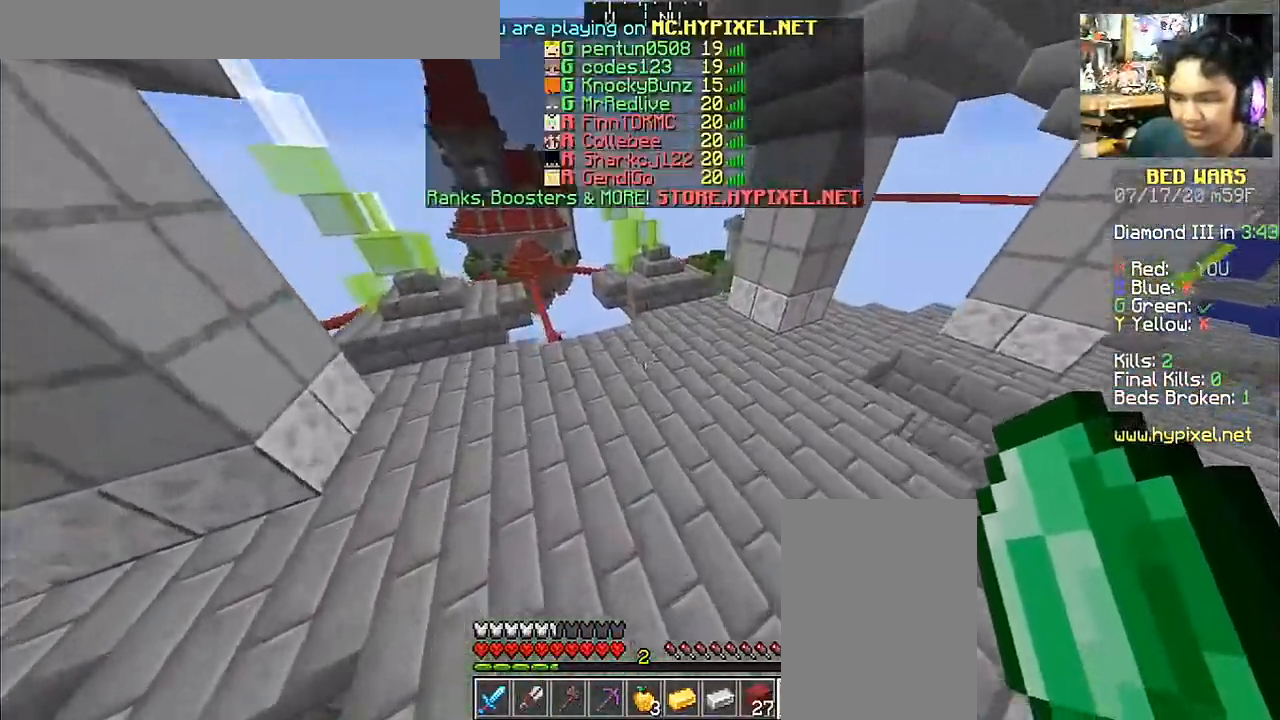
{"keys": ["space", "w"], "mouse": [], "events": []}
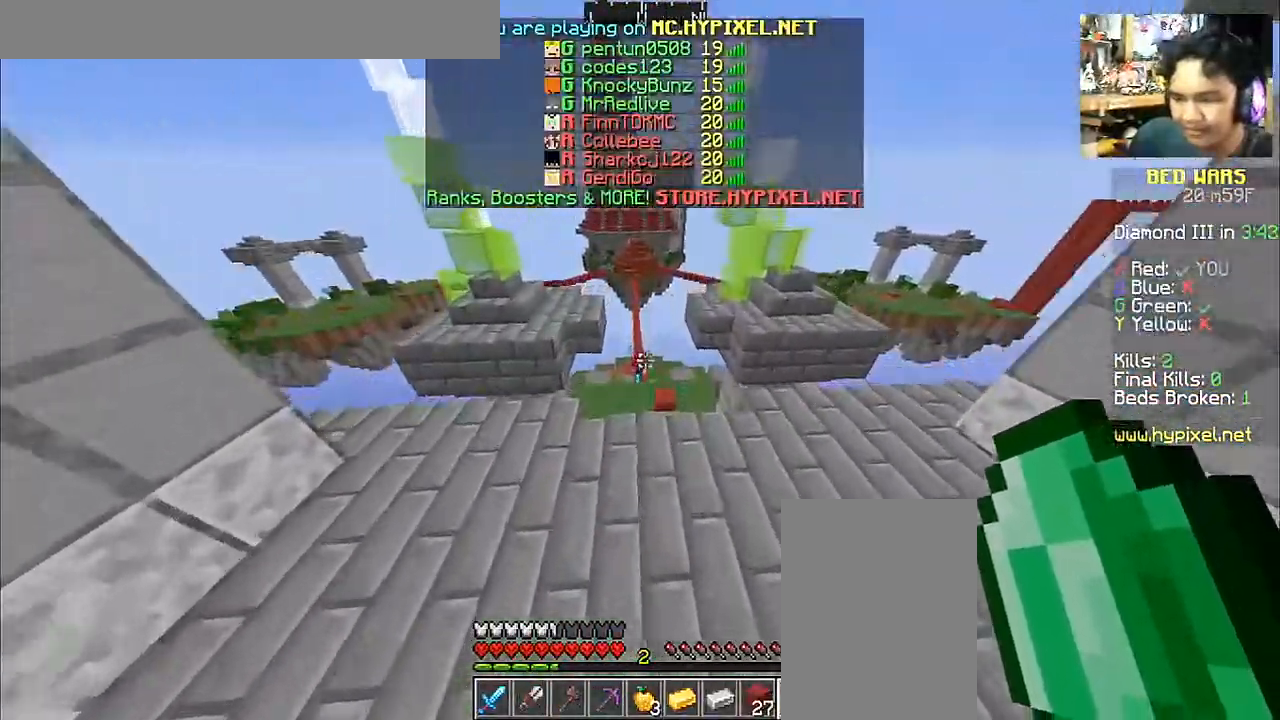
{"keys": ["w"], "mouse": [], "events": [[17, "space", "up"], [300, "w", "up"], [400, "w", "down"]]}
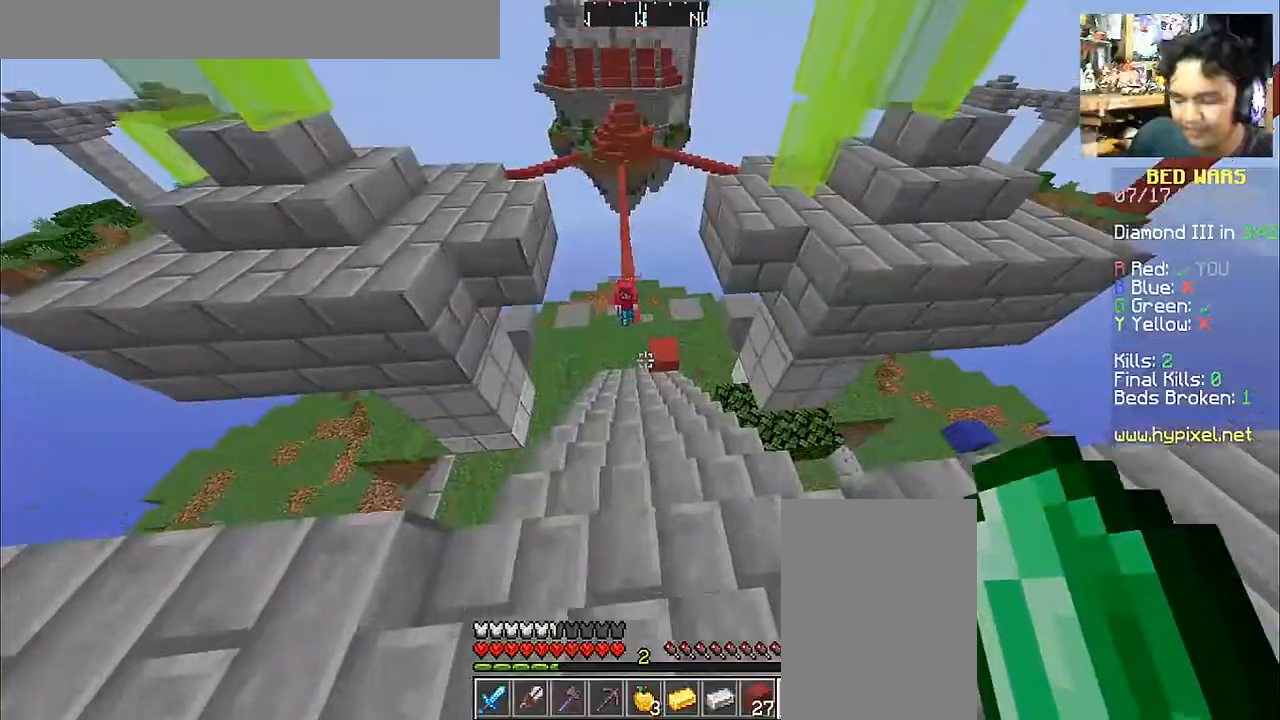
{"keys": ["a", "w"], "mouse": [], "events": [[317, "a", "down"]]}
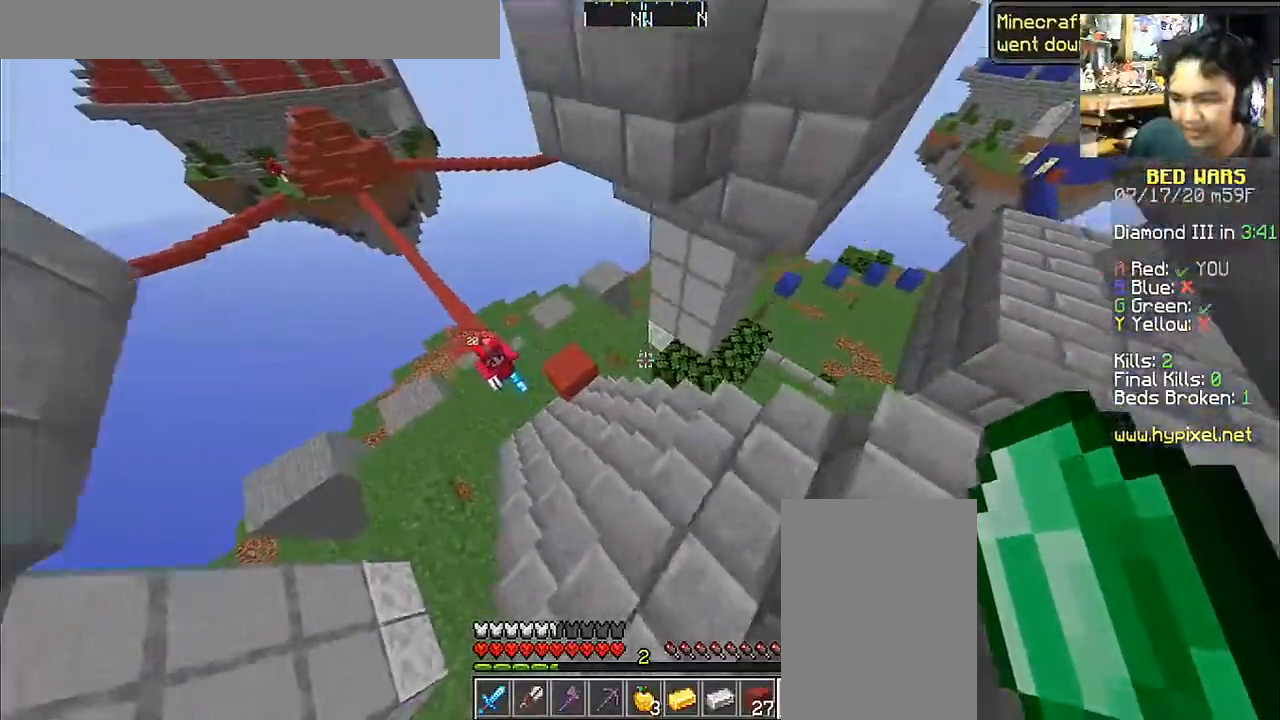
{"keys": ["w"], "mouse": [], "events": [[317, "a", "up"]]}
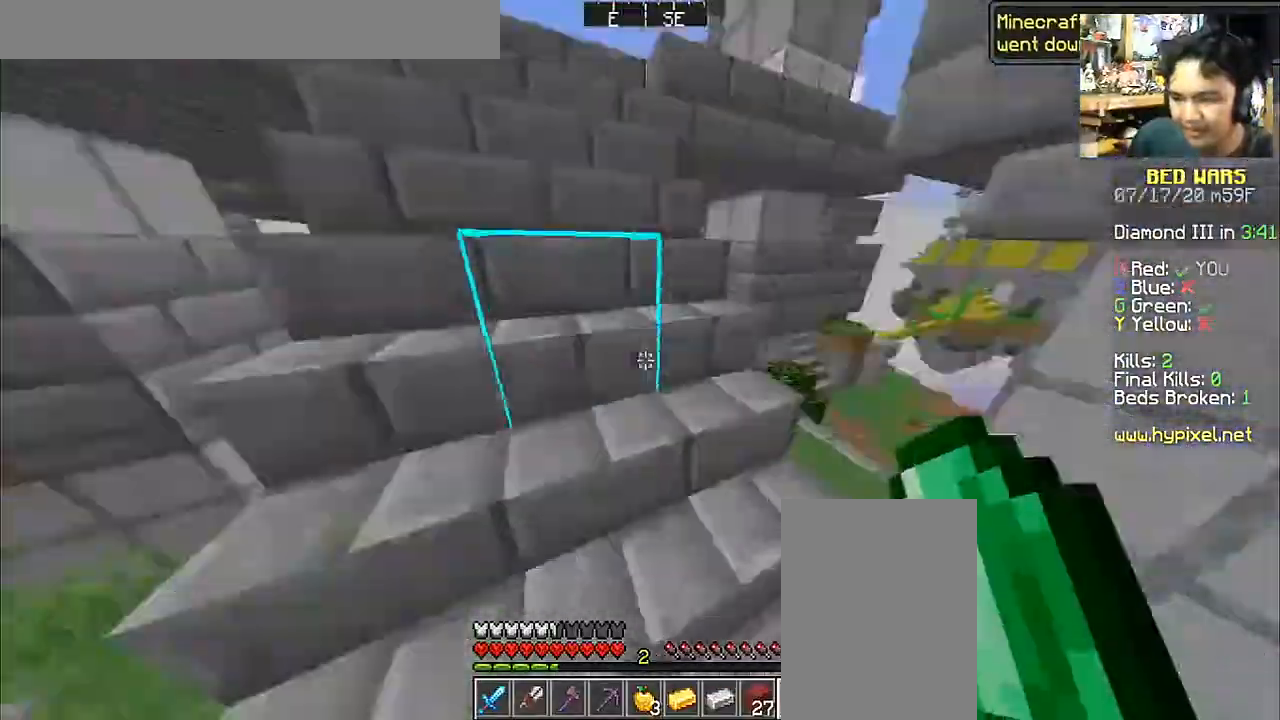
{"keys": ["w"], "mouse": [], "events": []}
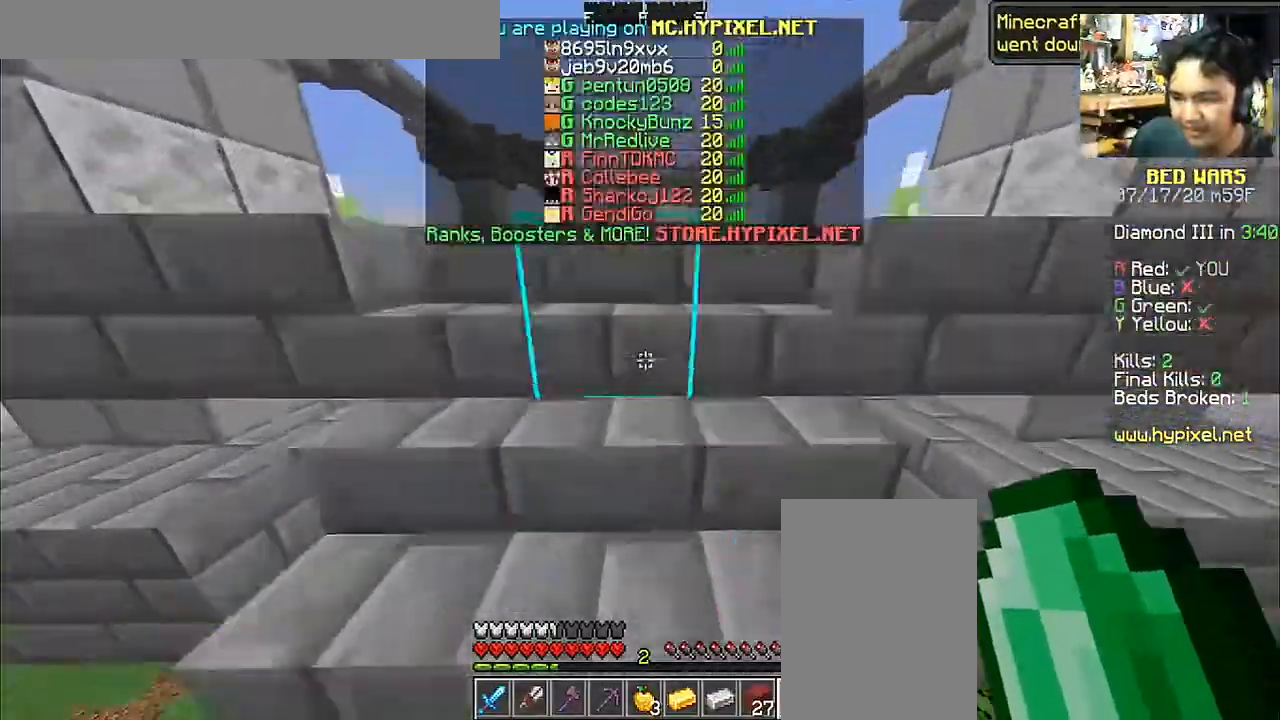
{"keys": ["w"], "mouse": [], "events": []}
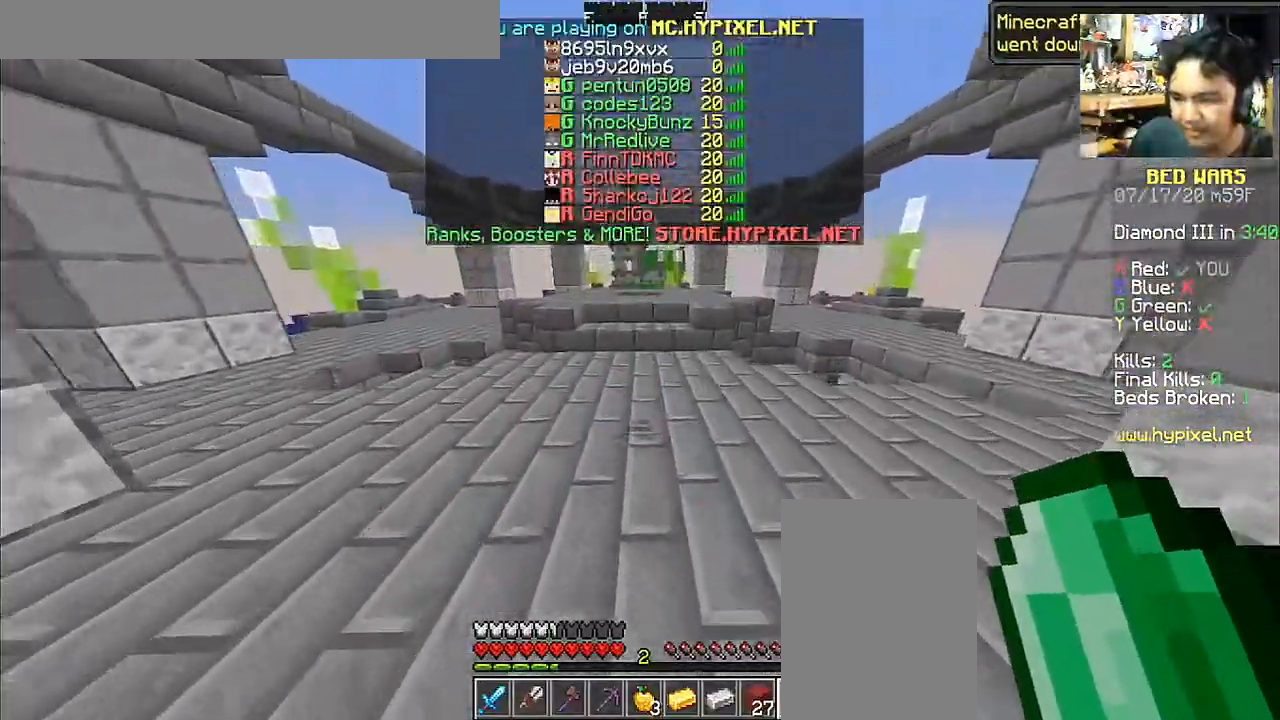
{"keys": ["w"], "mouse": [], "events": []}
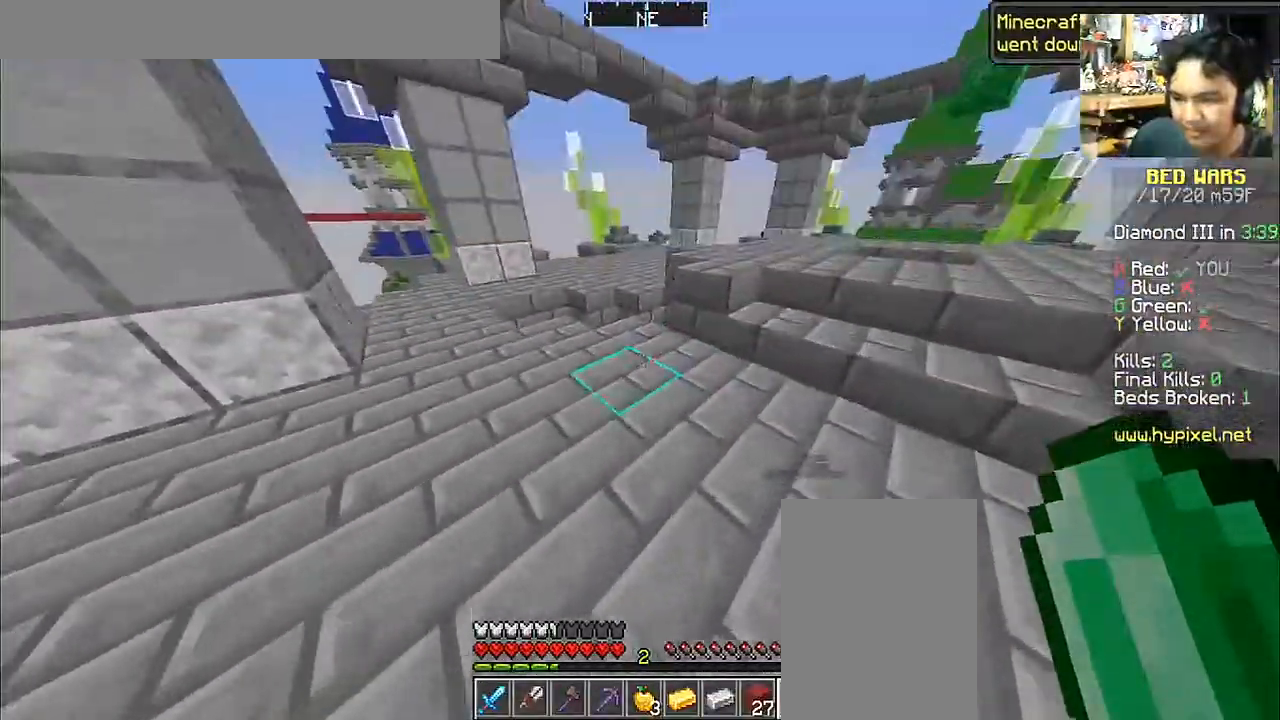
{"keys": ["w"], "mouse": [], "events": []}
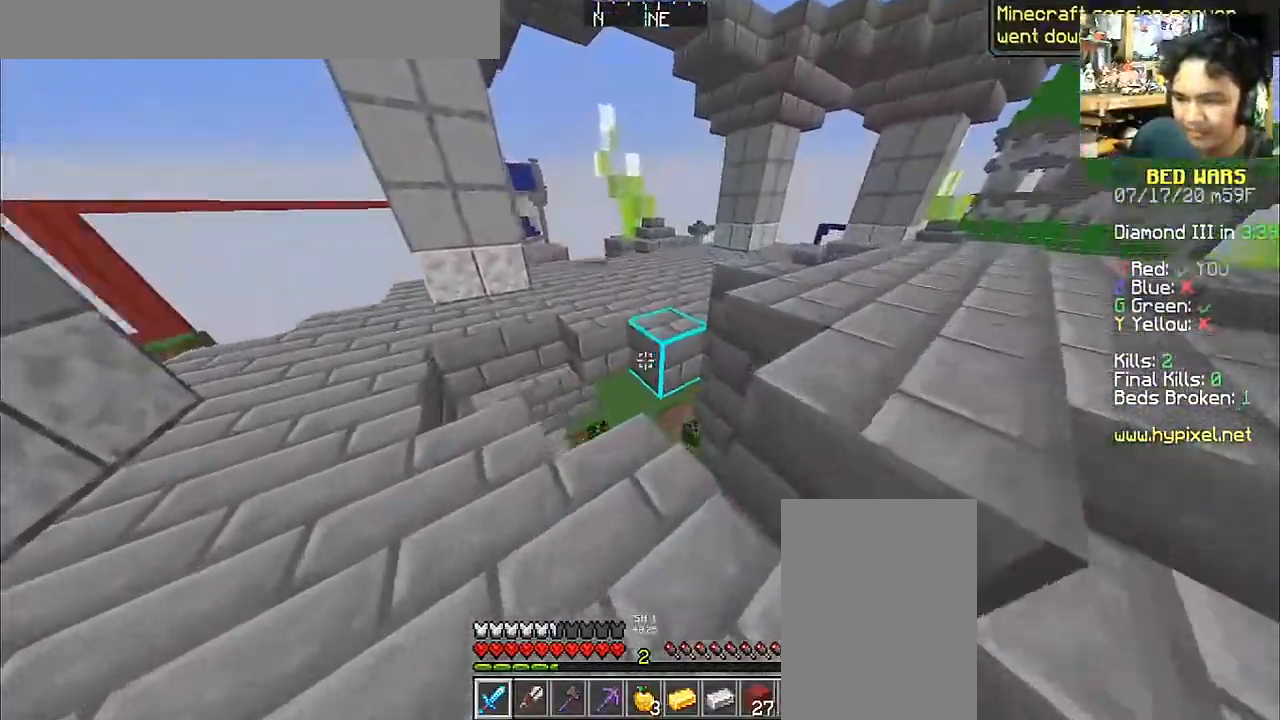
{"keys": ["w"], "mouse": [], "events": [[267, "space", "down"], [400, "space", "up"]]}
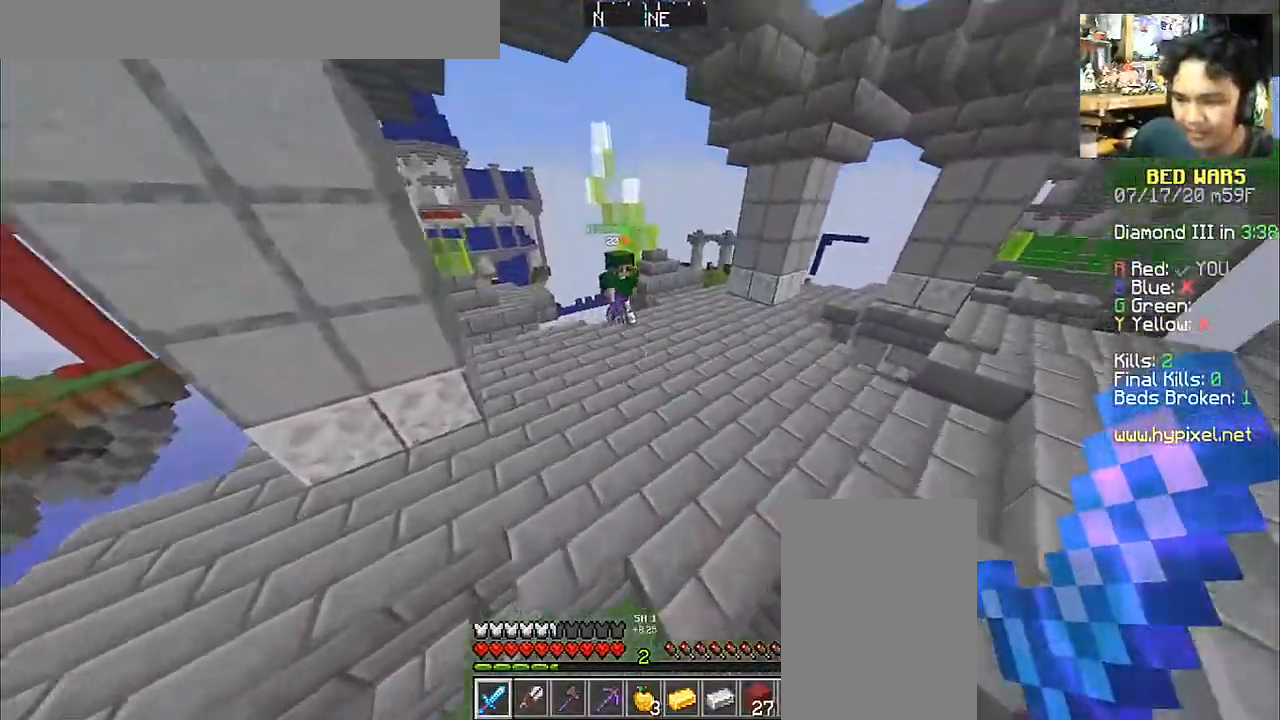
{"keys": ["d", "w"], "mouse": ["left"], "events": [[117, "mouse_left", "down"], [217, "mouse_left", "up"], [250, "d", "down"], [317, "mouse_left", "down"], [350, "mouse_left", "up"], [400, "mouse_left", "down"]]}
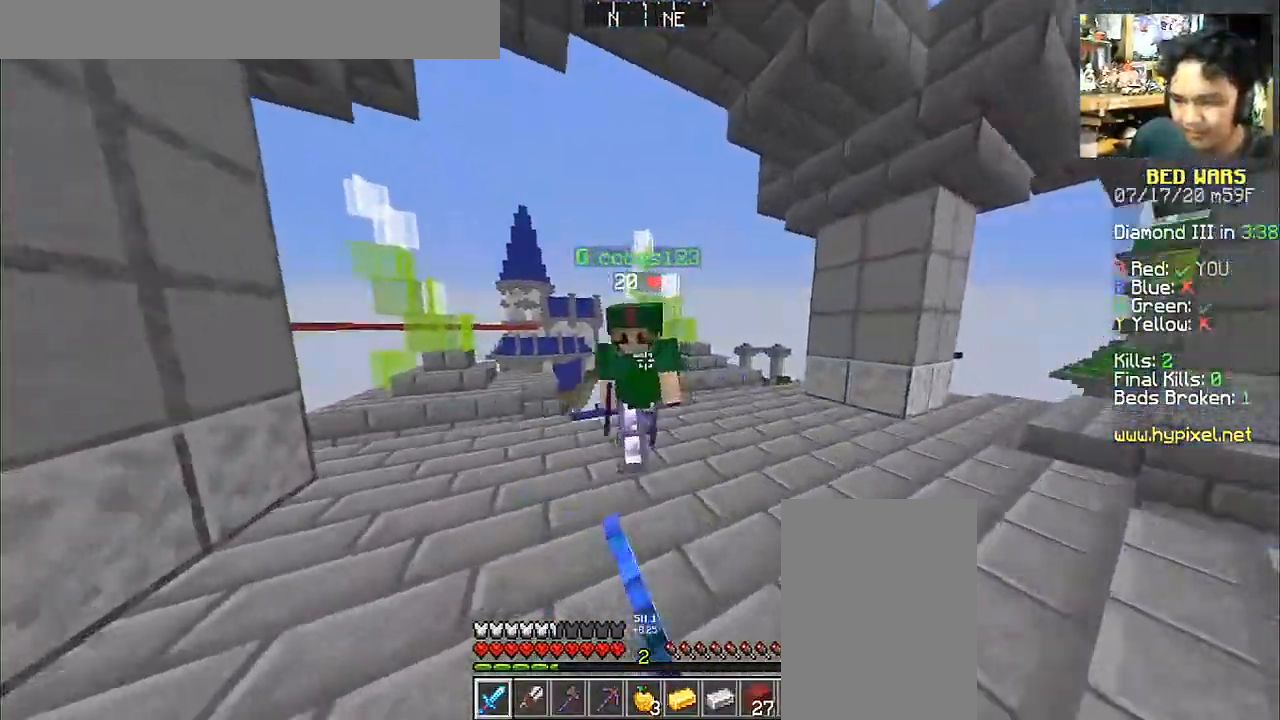
{"keys": ["a", "w"], "mouse": ["left"], "events": [[33, "mouse_left", "up"], [67, "mouse_left", "down"], [150, "mouse_left", "up"], [200, "mouse_left", "down"], [300, "a", "down"], [300, "mouse_left", "up"], [367, "mouse_left", "down"], [467, "d", "up"], [467, "mouse_left", "up"], [500, "mouse_left", "down"]]}
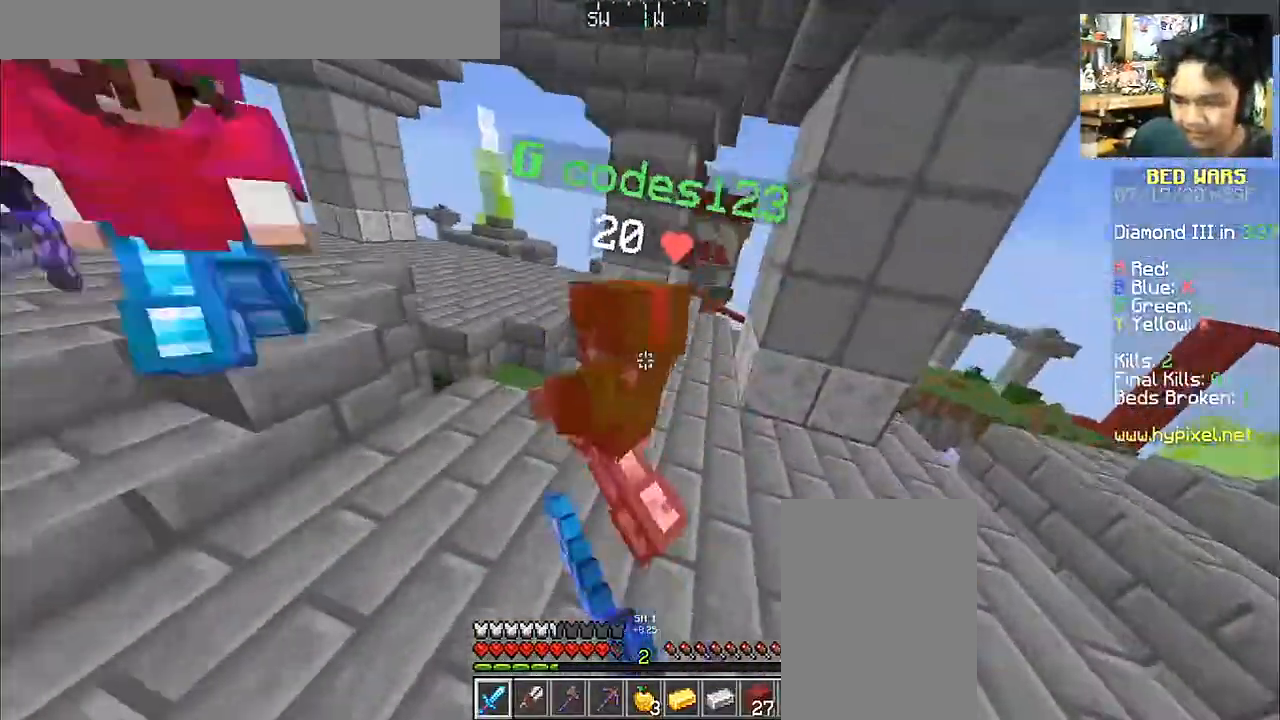
{"keys": ["w"], "mouse": ["left"], "events": [[117, "mouse_left", "up"], [150, "mouse_left", "down"], [250, "mouse_left", "up"], [317, "mouse_left", "down"], [417, "mouse_left", "up"], [467, "a", "up"], [467, "mouse_left", "down"]]}